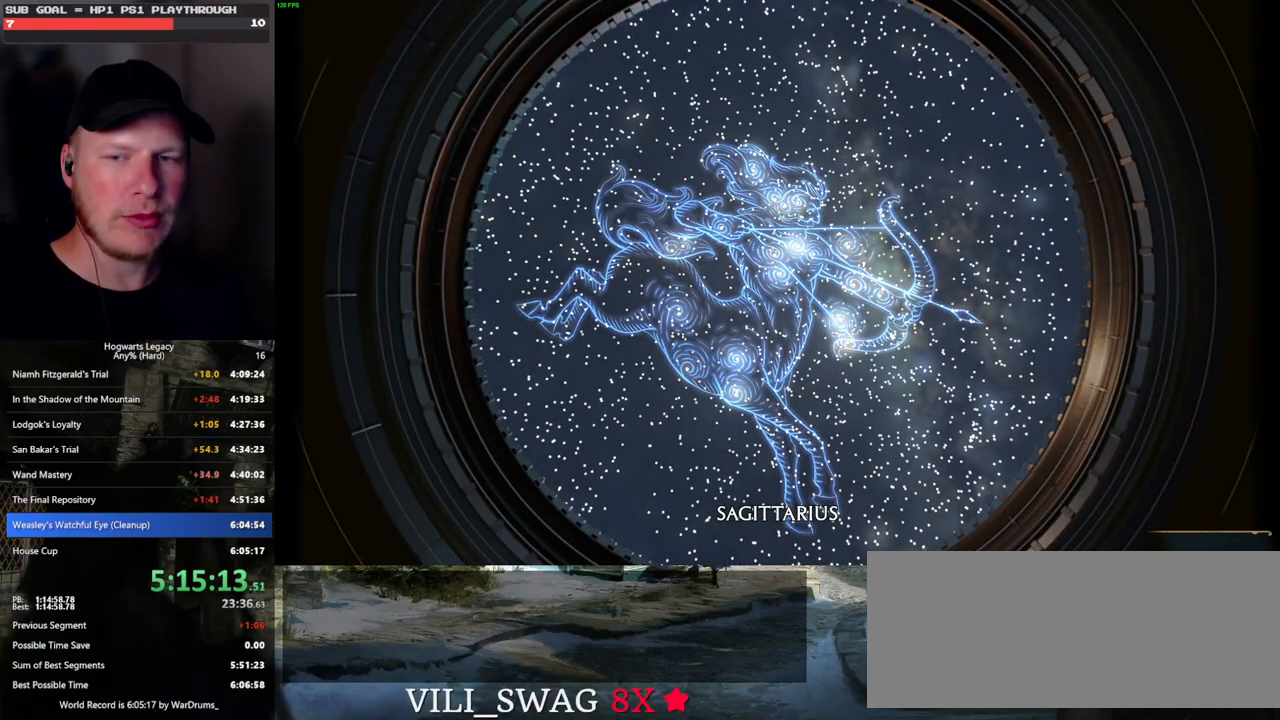
Gameplay with keyboard and mouse; each line is a JSON object with the keys and mouse buttons held at the frame after it. "events" lists presses ("down") and releases ("up") of ".", "/", "0", "1", "2", "3", "4", "5", "6", "7", "8", "9", "a", "alt_l", "alt_r", "b", "backslash", "backspace", "c", "caps_lock", "comma", "ctrl_l", "ctrl_r", "d", "e", "equals", "escape", "f", "f1", "f10", "f11", "f12", "f2", "f3", "f4", "f5", "f6", "f7", "f8", "f9", "g", "h", "i", "j", "k", "l", "lbracket", "m", "minus", "n", "o", "p", "q", "quote", "r", "rbracket", "return", "s", "semicolon", "shift_l", "shift_r", "space", "super", "t", "tab", "tilde", "u", "v", "w", "x", "y", "z", "mouse_left", "mouse_wheel", "mouse_right", "mouse_mb4" and "mouse_mb5" between this image and that frame as [ms after this image, input, new state], when the widget could be followed in between. "mouse_left", "mouse_wheel", "mouse_right", "mouse_mb4", "mouse_mb5" = the "left", "wheel", "right", "mb4", "mb5" buttons of the "mouse" list. No other keys are recorded. "wheel" means that the mouse wheel is clicked or scrolled. Mouse movement is not recorded.
{"keys": [], "mouse": [], "events": []}
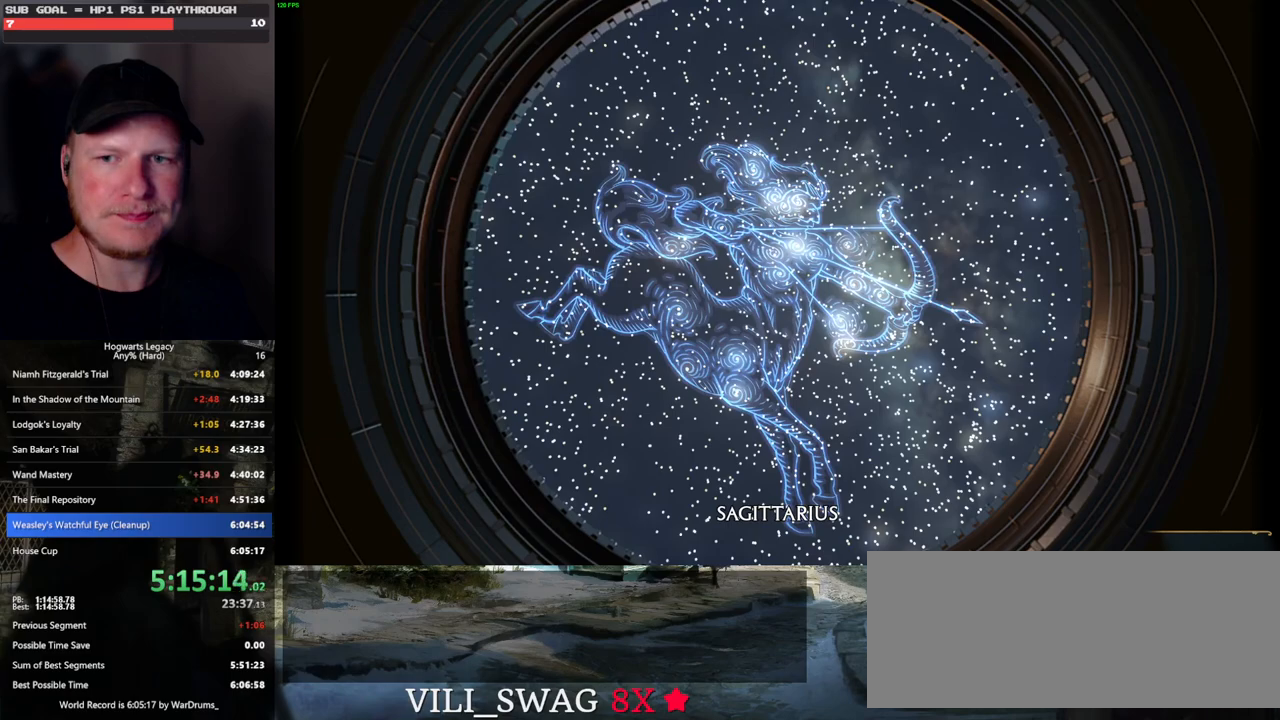
{"keys": [], "mouse": [], "events": []}
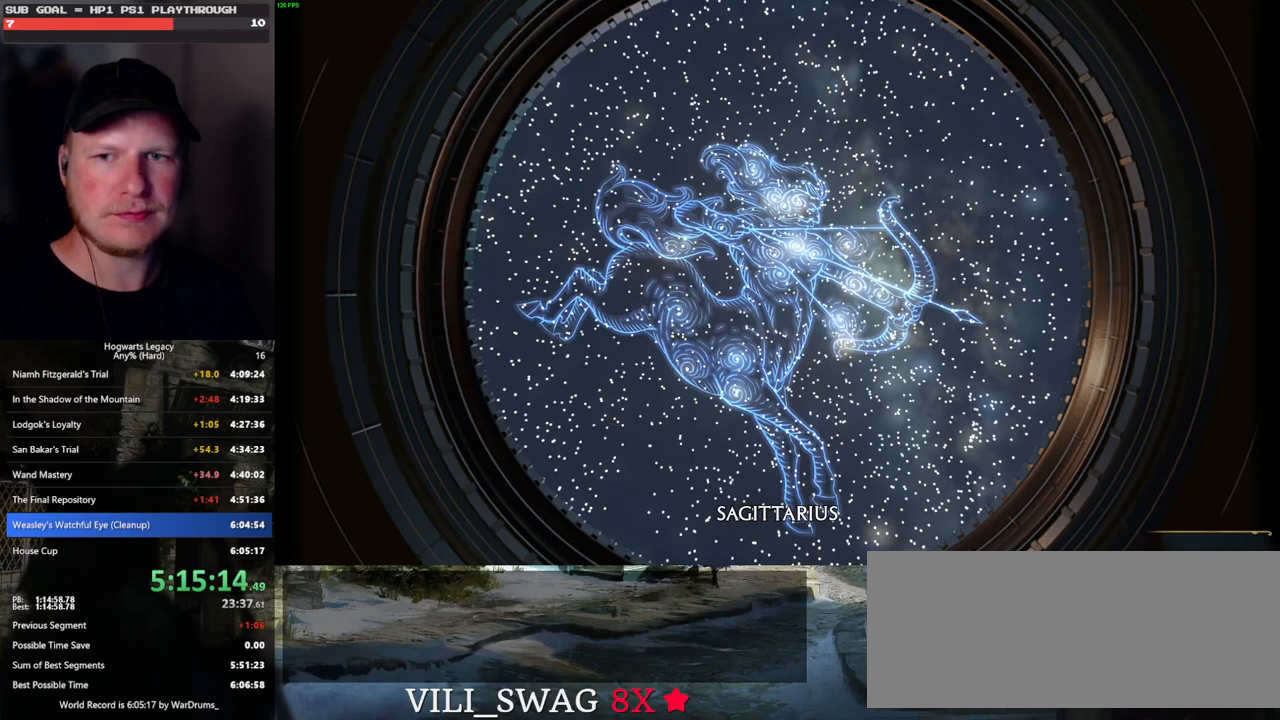
{"keys": [], "mouse": [], "events": []}
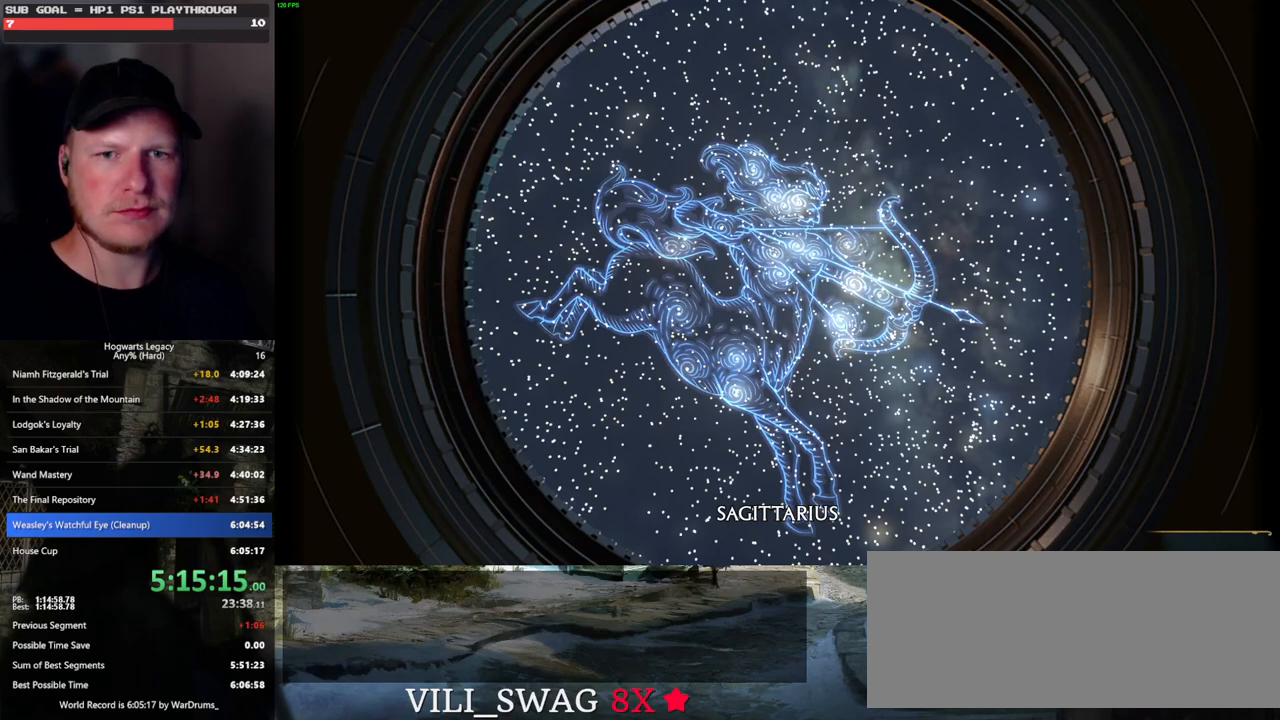
{"keys": [], "mouse": [], "events": []}
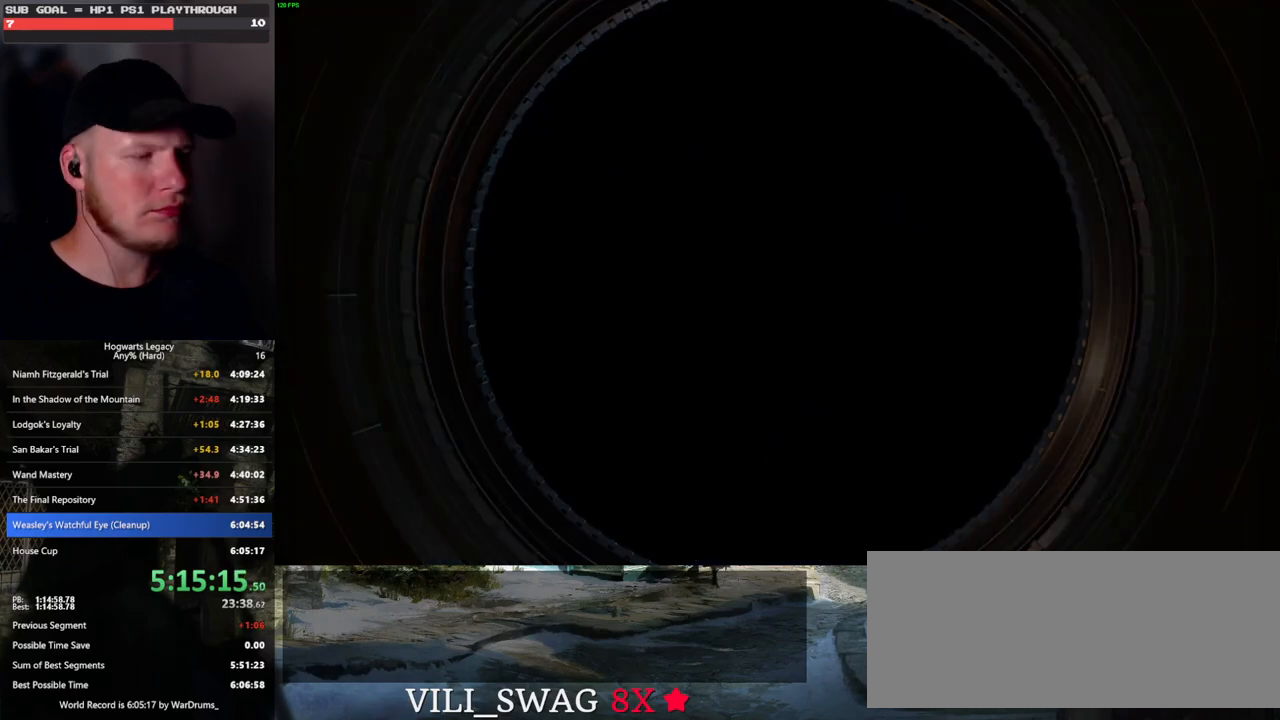
{"keys": ["d", "w"], "mouse": [], "events": [[317, "d", "down"], [483, "w", "down"]]}
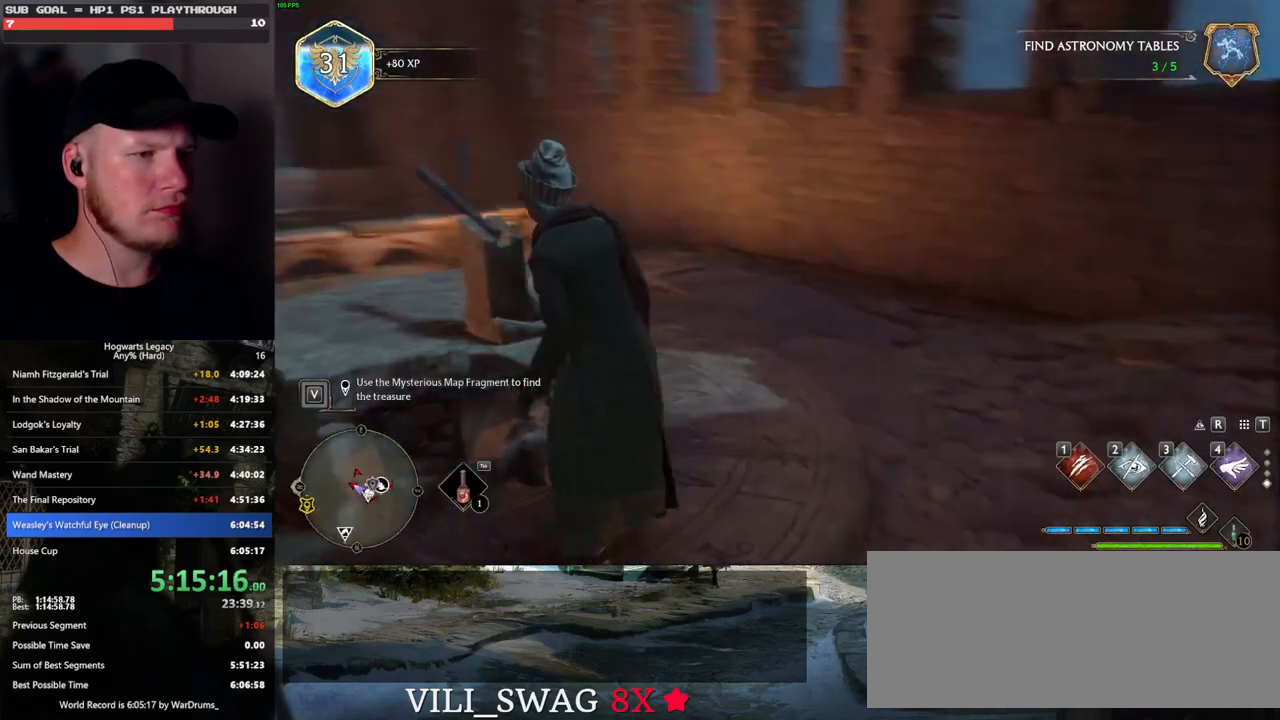
{"keys": ["d", "w"], "mouse": [], "events": [[50, "shift_l", "down"], [167, "shift_l", "up"]]}
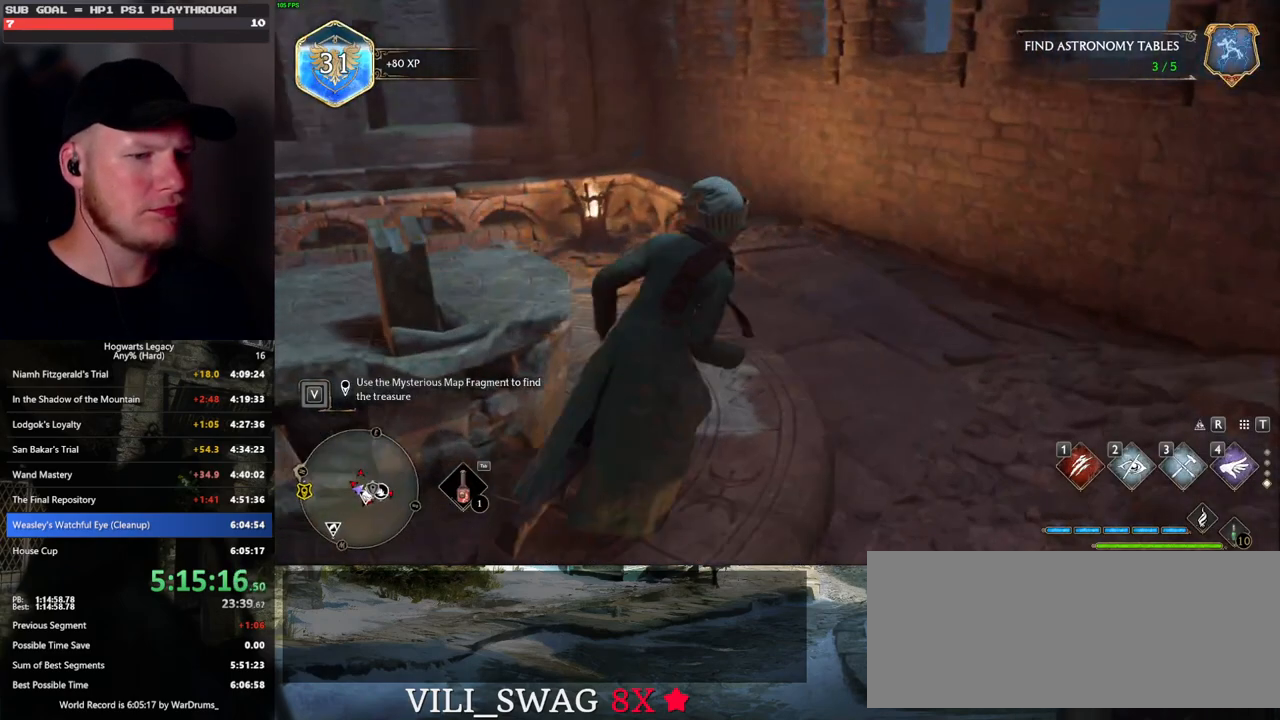
{"keys": ["d", "w"], "mouse": [], "events": [[17, "d", "up"], [417, "d", "down"]]}
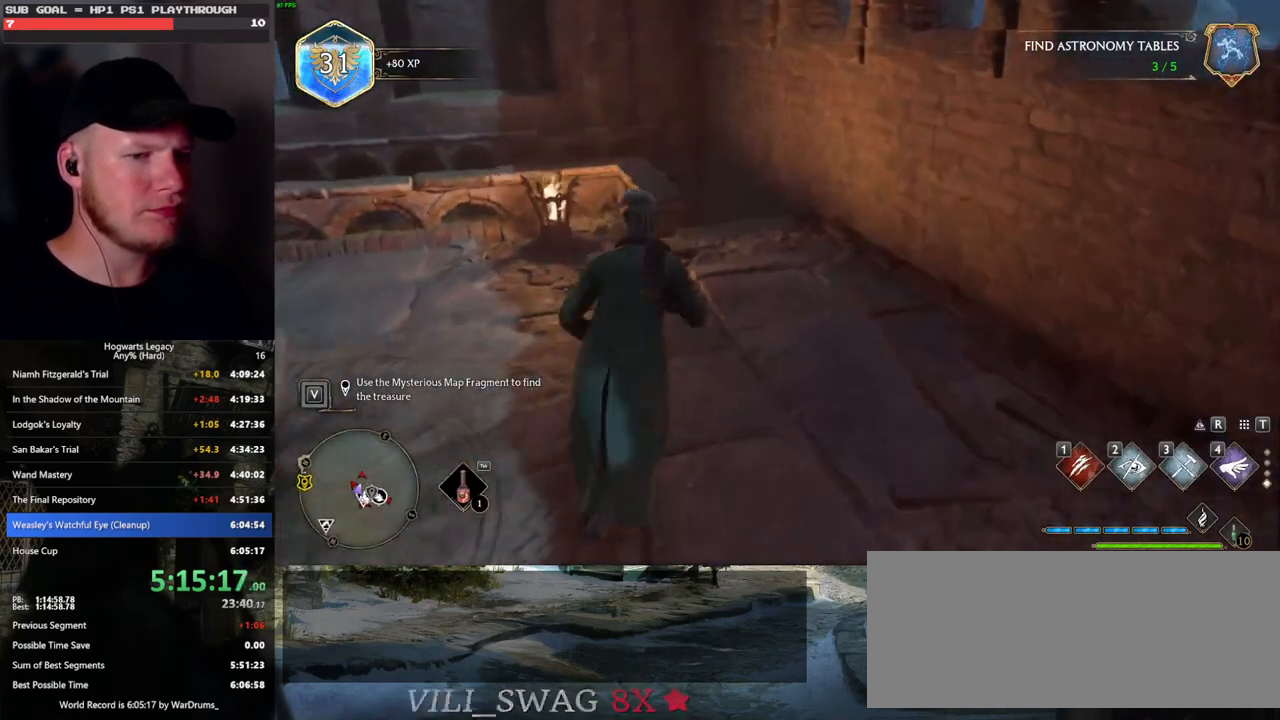
{"keys": ["w"], "mouse": [], "events": [[67, "d", "up"]]}
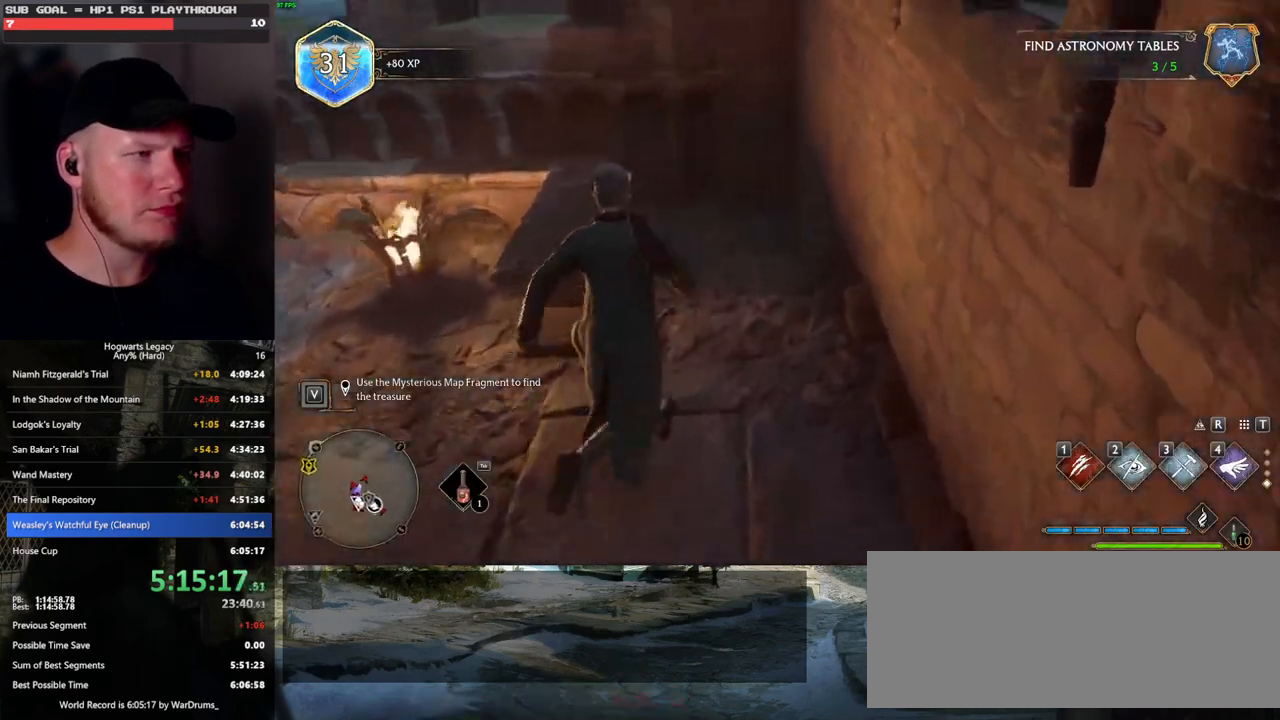
{"keys": ["w"], "mouse": [], "events": [[283, "2", "down"], [367, "2", "up"]]}
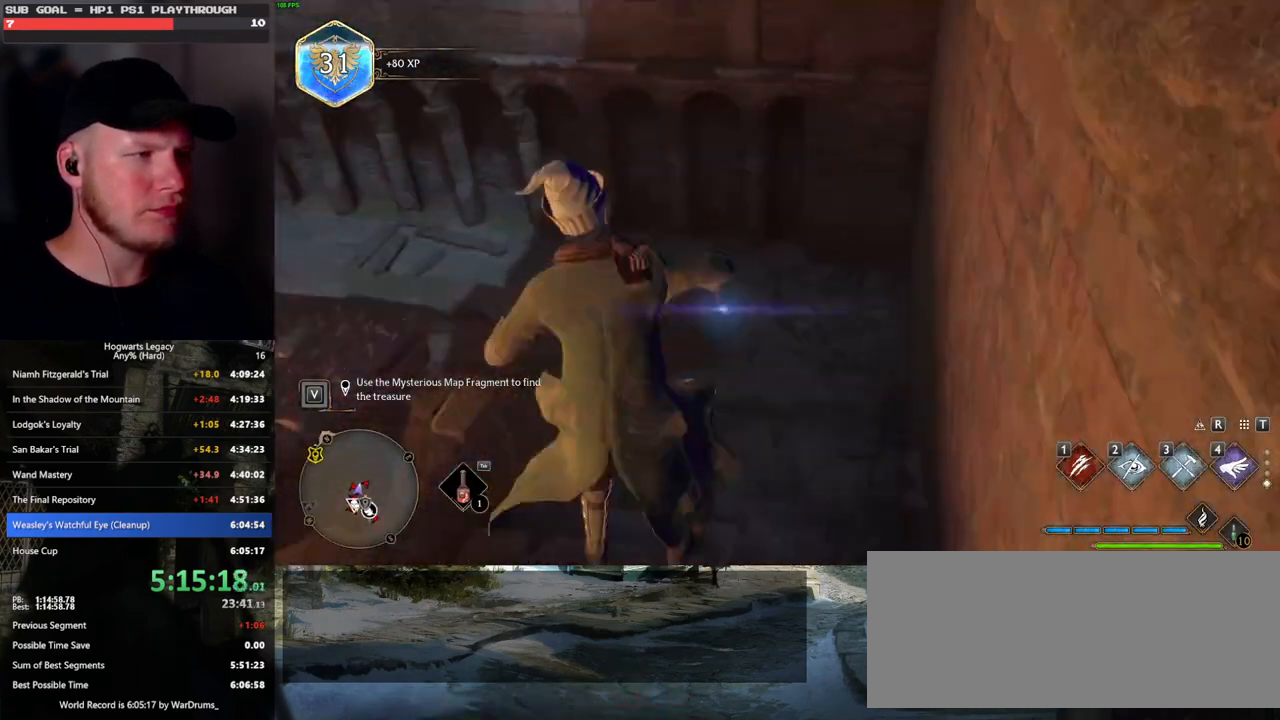
{"keys": ["d", "w"], "mouse": [], "events": [[217, "d", "down"]]}
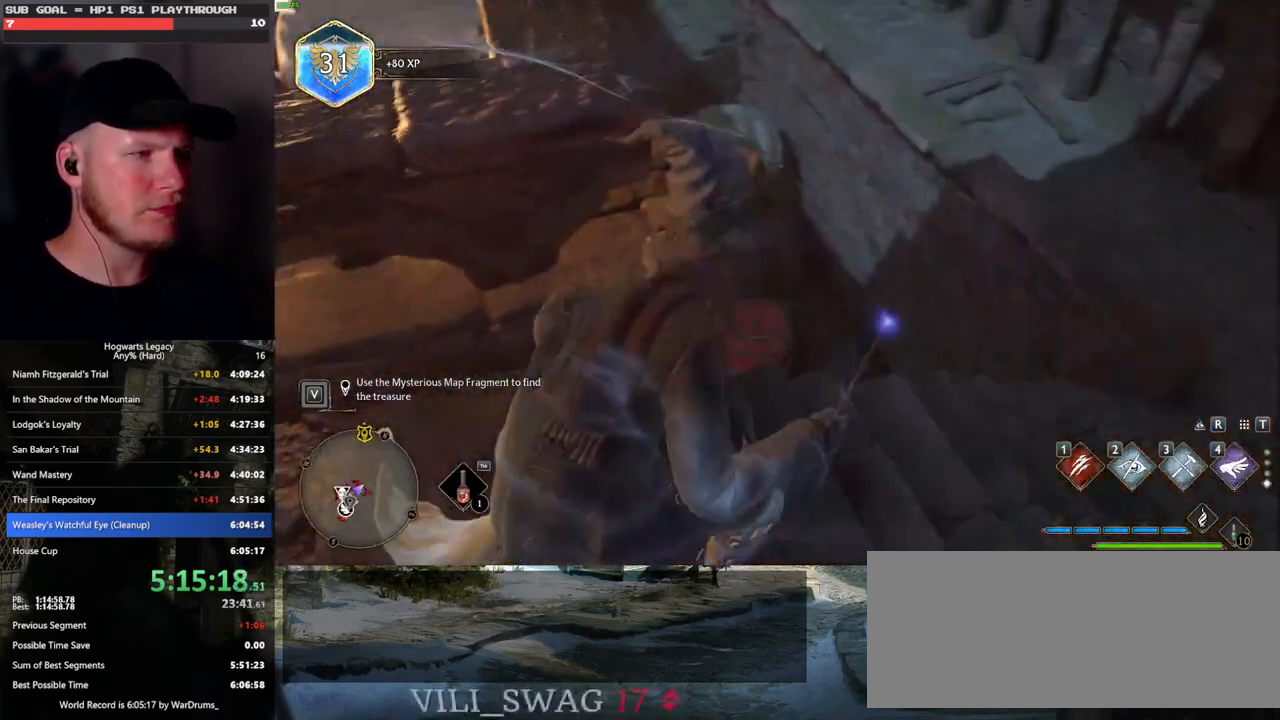
{"keys": ["w"], "mouse": [], "events": [[383, "d", "up"]]}
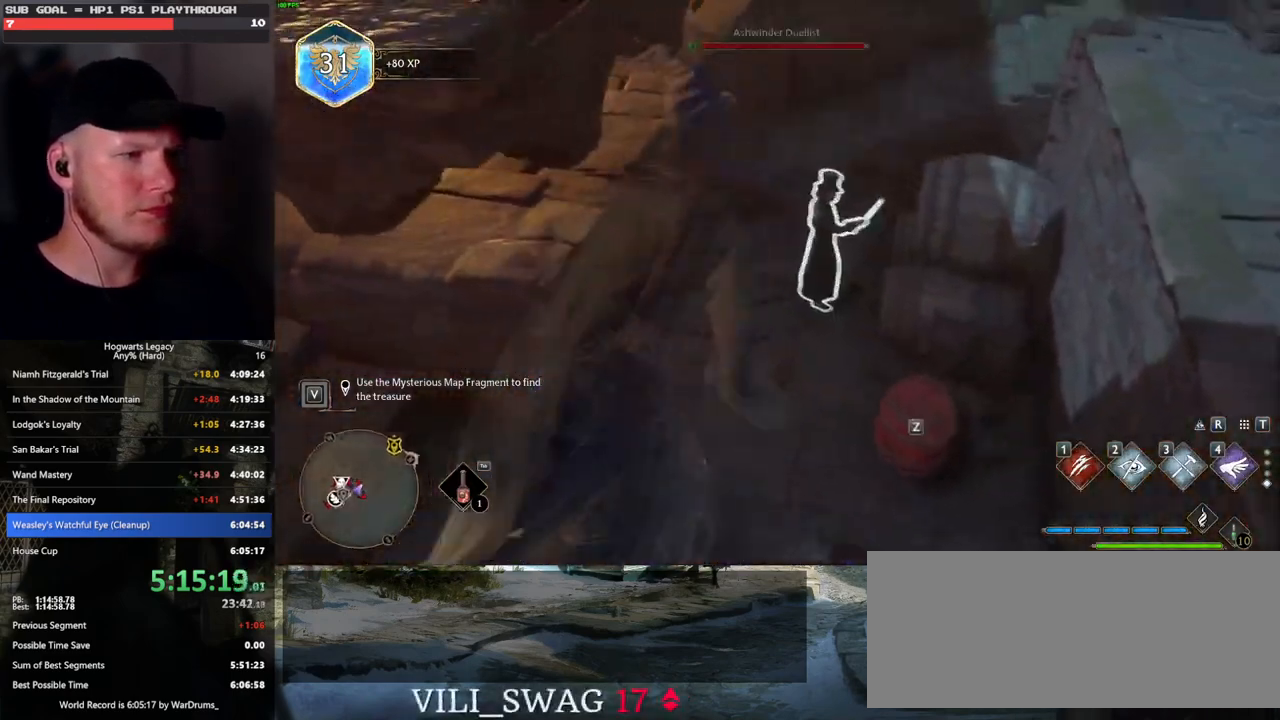
{"keys": ["a", "w"], "mouse": [], "events": [[383, "a", "down"]]}
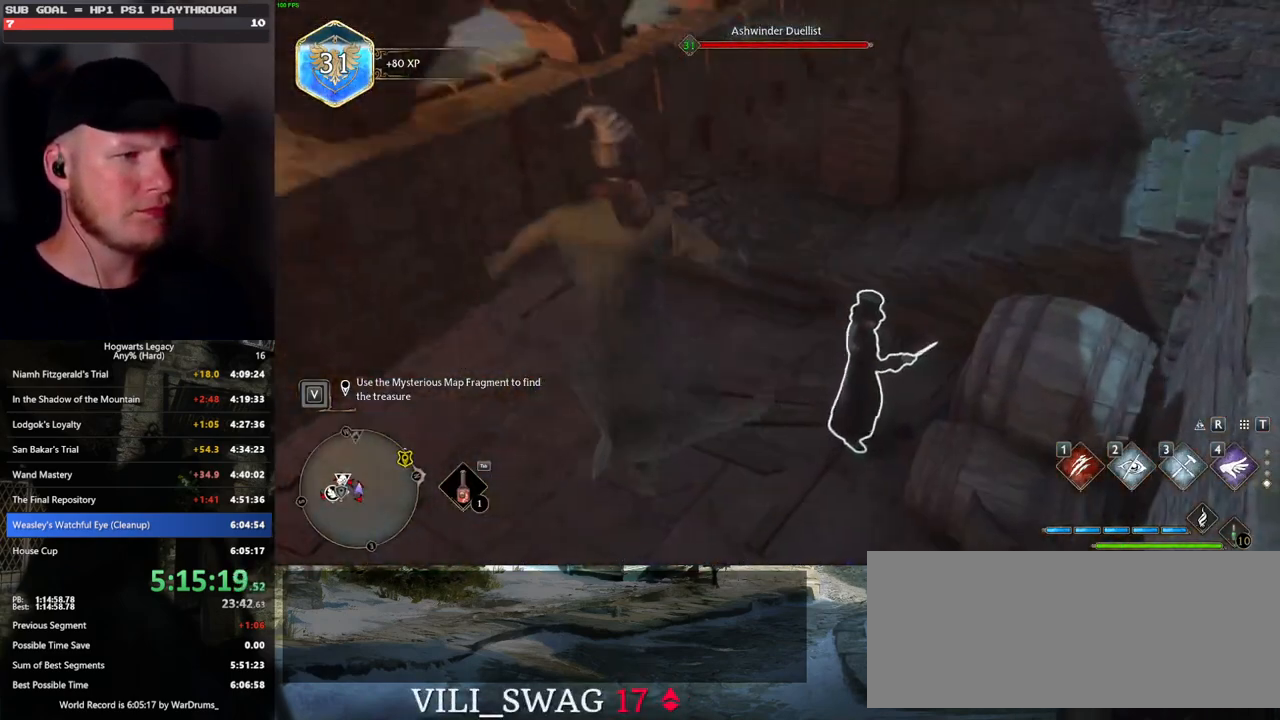
{"keys": ["w"], "mouse": [], "events": [[183, "a", "up"], [350, "f", "down"], [433, "f", "up"]]}
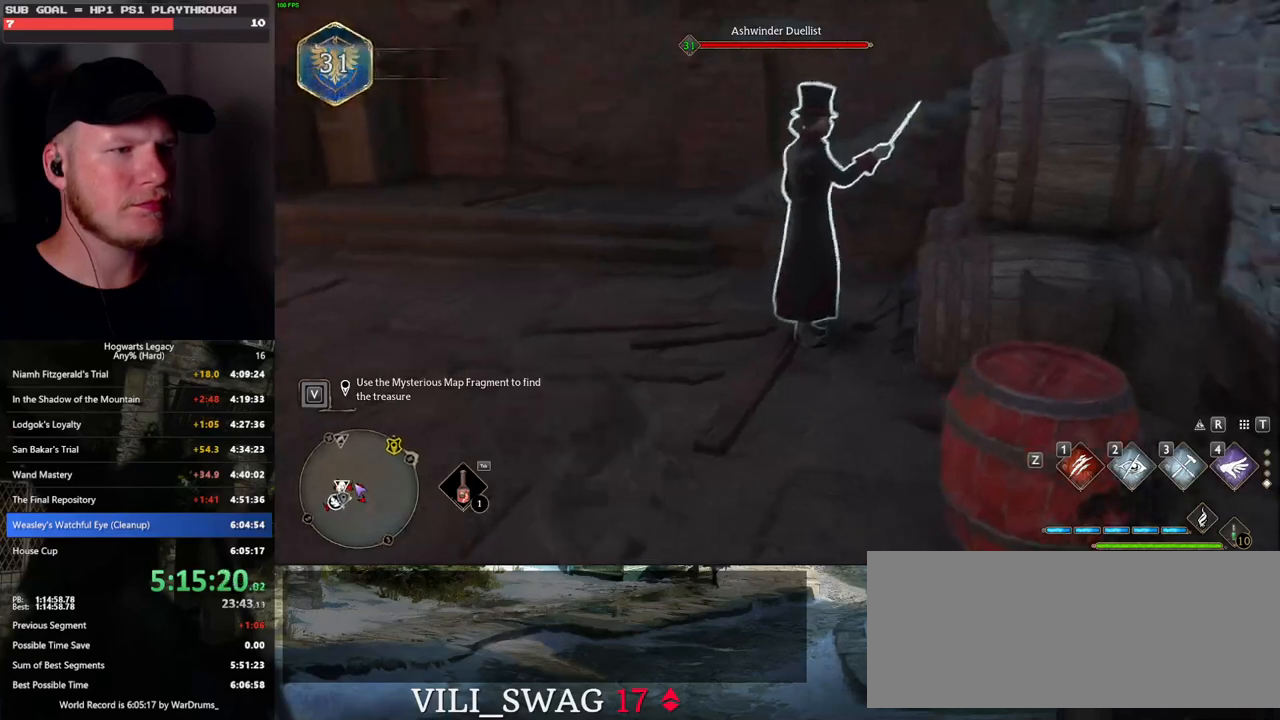
{"keys": ["f", "w"], "mouse": [], "events": [[50, "f", "down"], [83, "f", "up"], [300, "f", "down"], [400, "f", "up"], [483, "f", "down"]]}
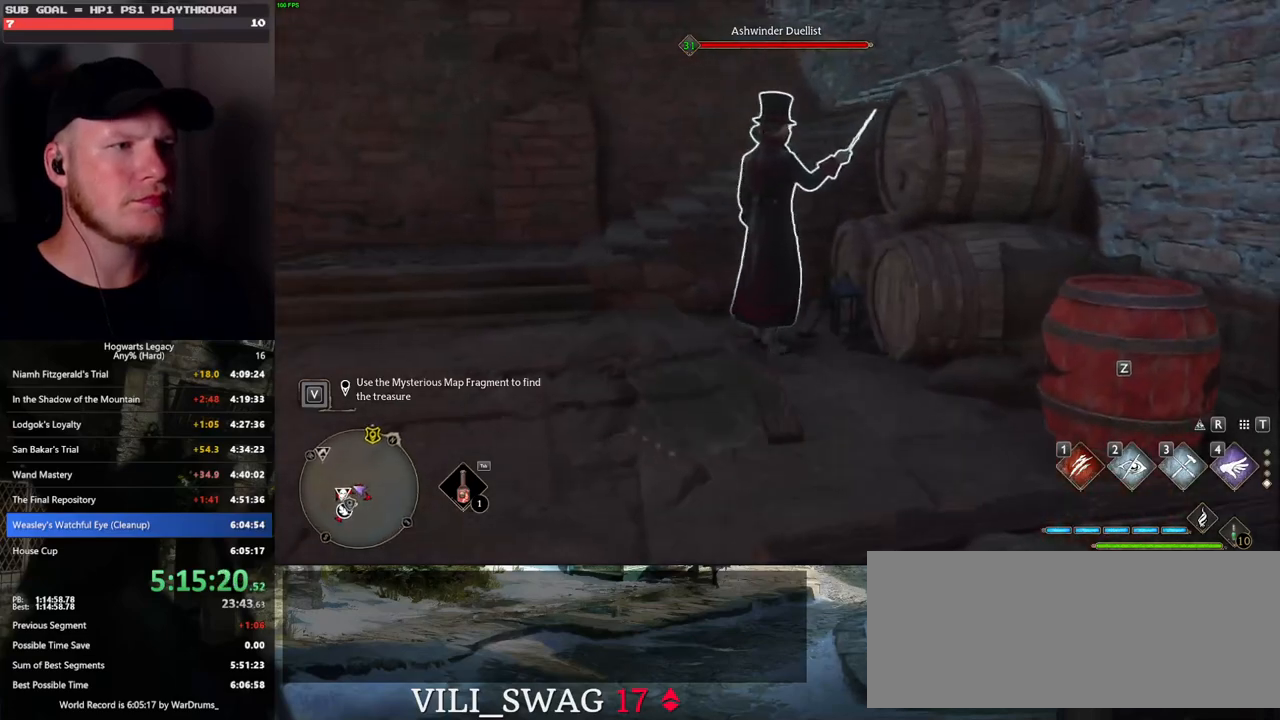
{"keys": ["w"], "mouse": [], "events": [[50, "f", "up"], [167, "f", "down"], [250, "f", "up"], [350, "f", "down"], [433, "f", "up"]]}
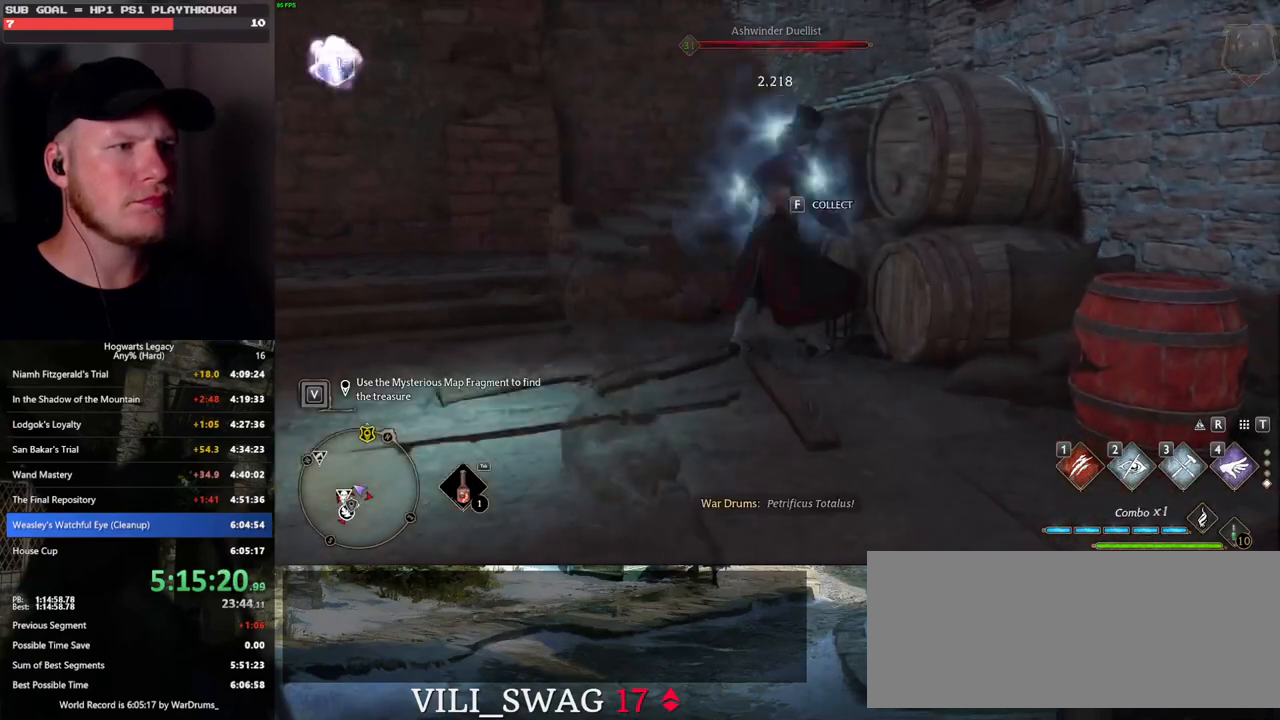
{"keys": ["w"], "mouse": [], "events": [[17, "f", "down"], [100, "f", "up"]]}
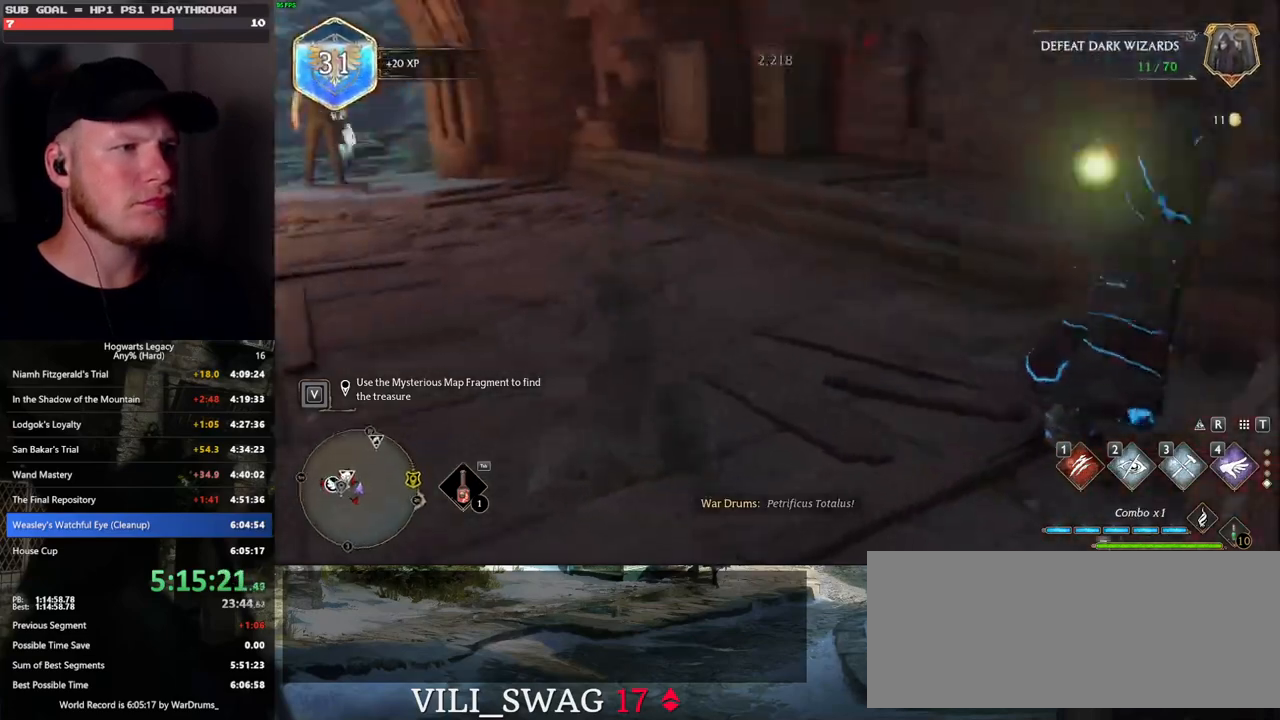
{"keys": ["w"], "mouse": [], "events": []}
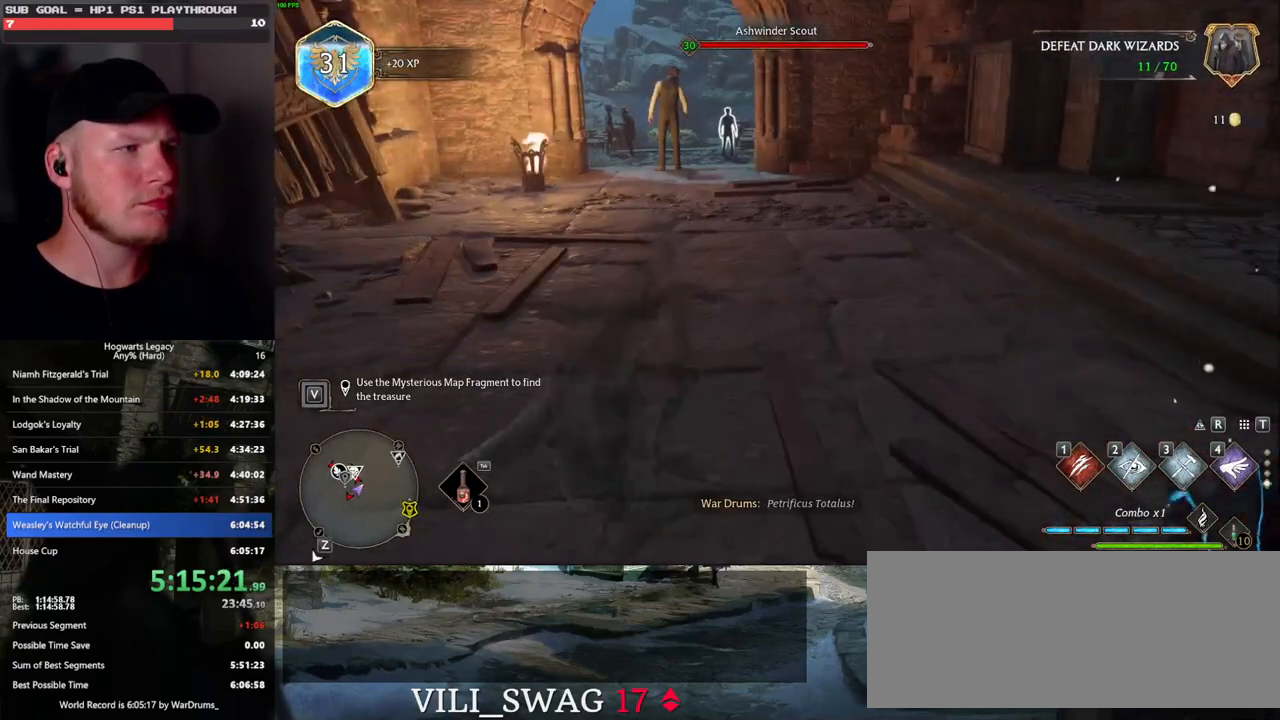
{"keys": ["w"], "mouse": [], "events": [[150, "mouse_mb5", "down"], [333, "mouse_mb5", "up"]]}
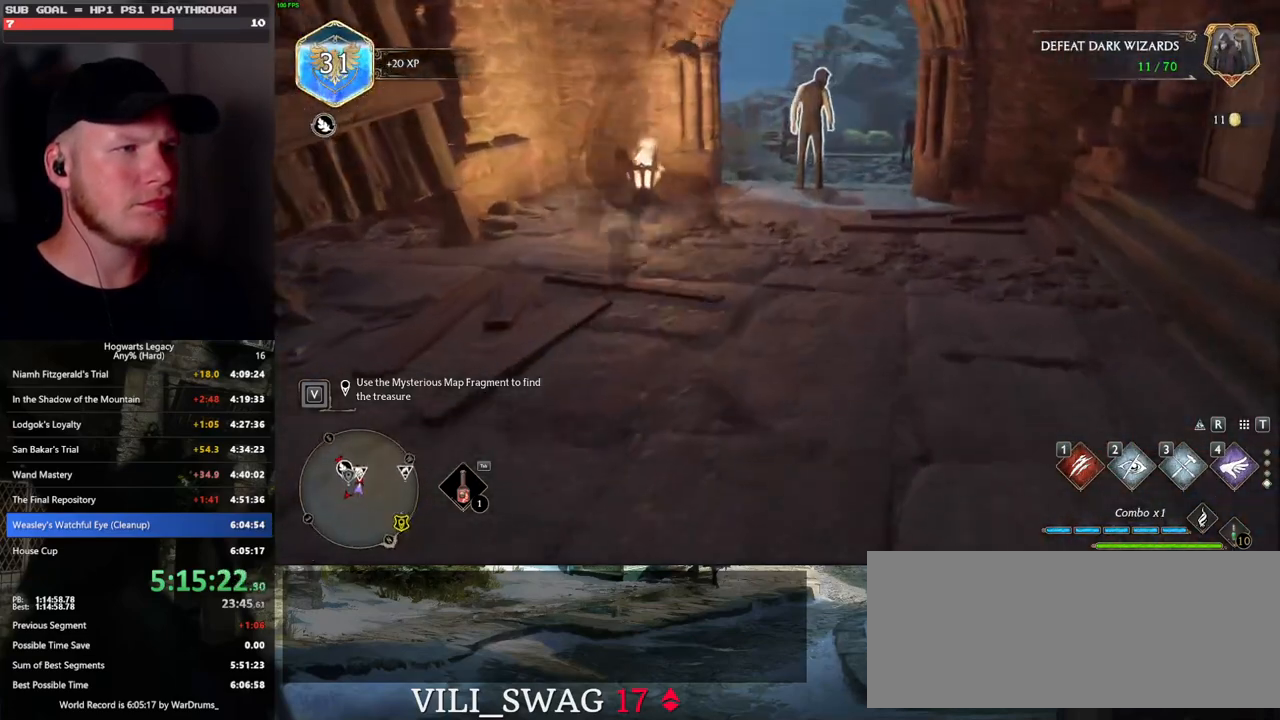
{"keys": ["w"], "mouse": [], "events": []}
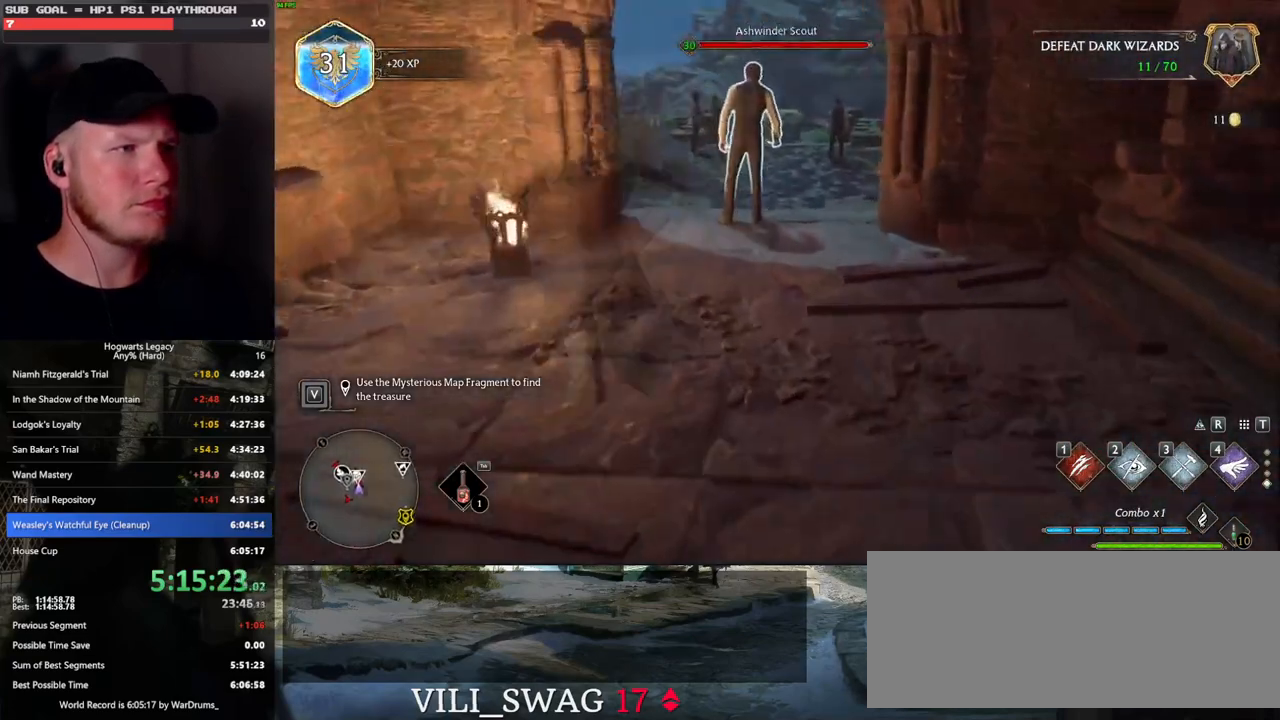
{"keys": ["f", "w"], "mouse": [], "events": [[450, "f", "down"]]}
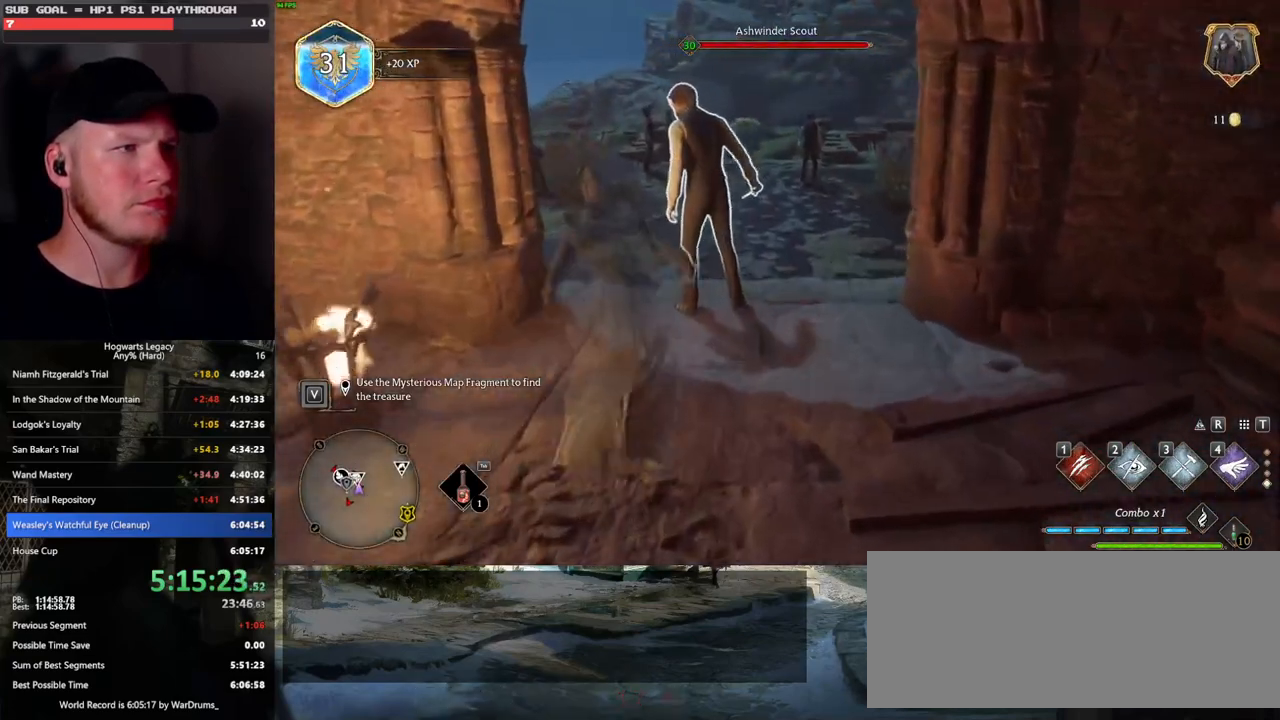
{"keys": [], "mouse": [], "events": [[17, "f", "up"], [100, "f", "down"], [167, "w", "up"], [183, "f", "up"], [283, "f", "down"], [333, "f", "up"]]}
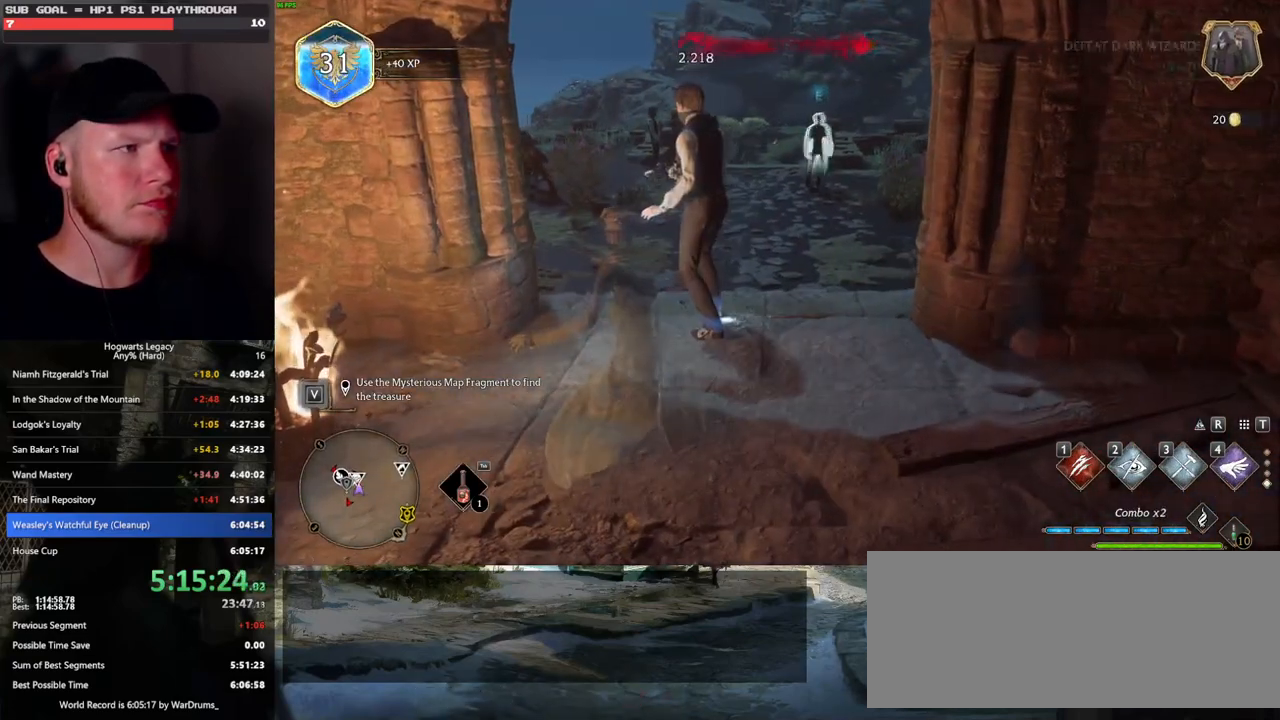
{"keys": [], "mouse": [], "events": []}
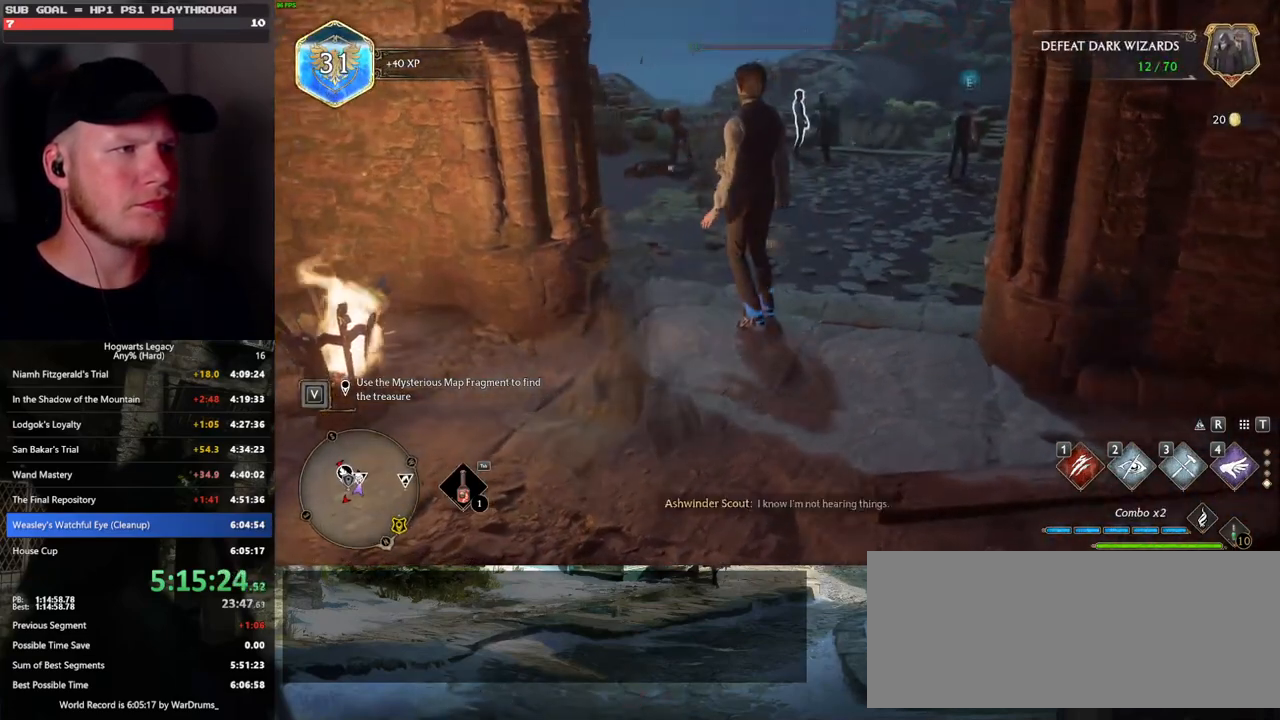
{"keys": ["w"], "mouse": [], "events": [[133, "w", "down"]]}
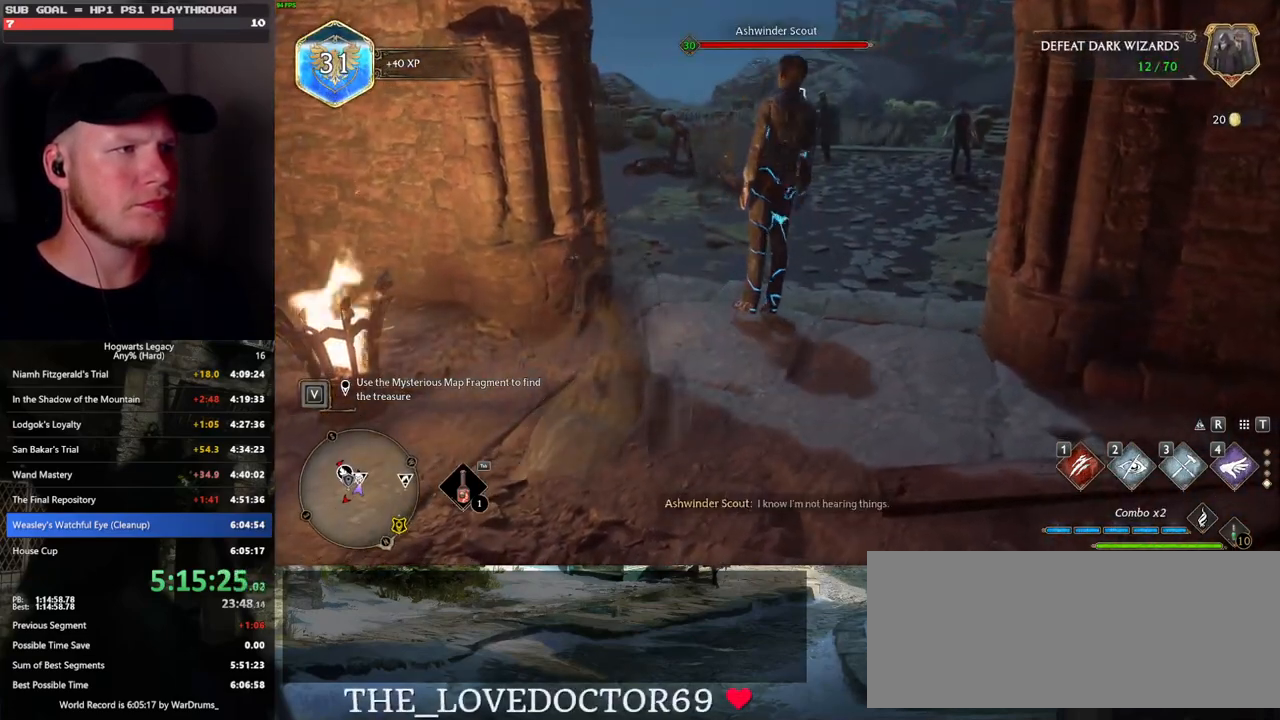
{"keys": ["w"], "mouse": [], "events": []}
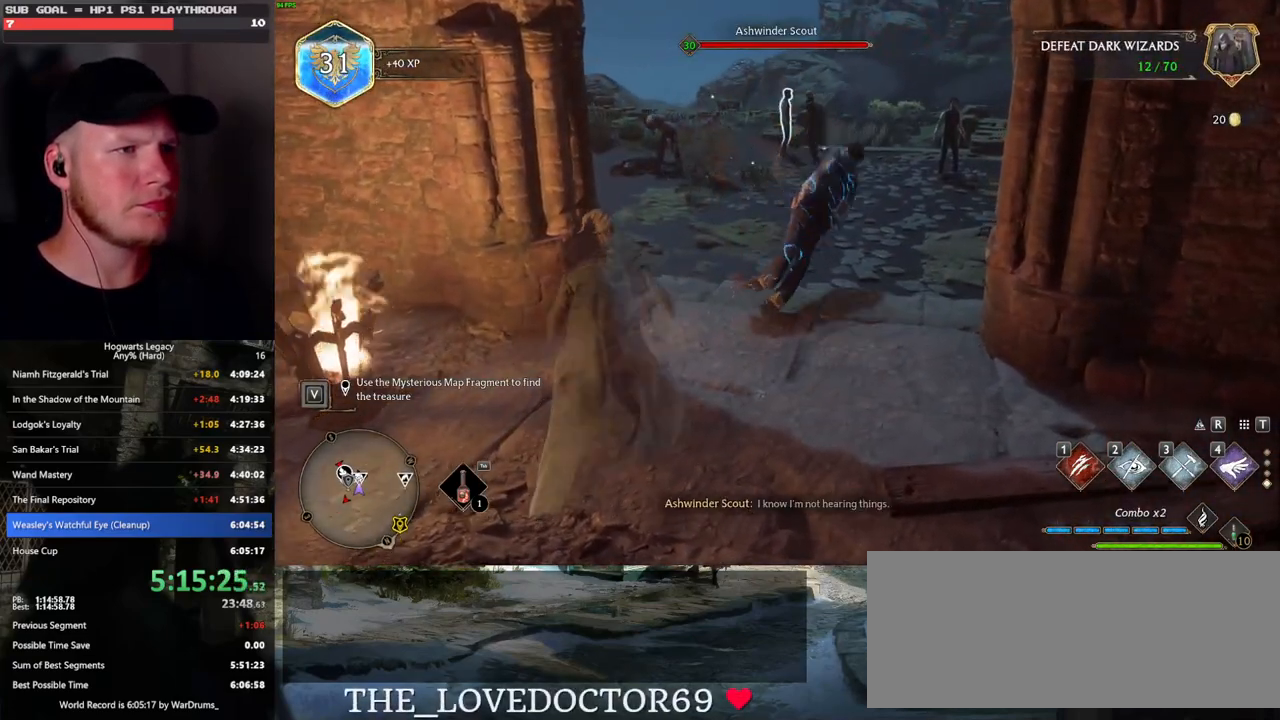
{"keys": ["w"], "mouse": [], "events": [[183, "shift_l", "down"], [250, "shift_l", "up"]]}
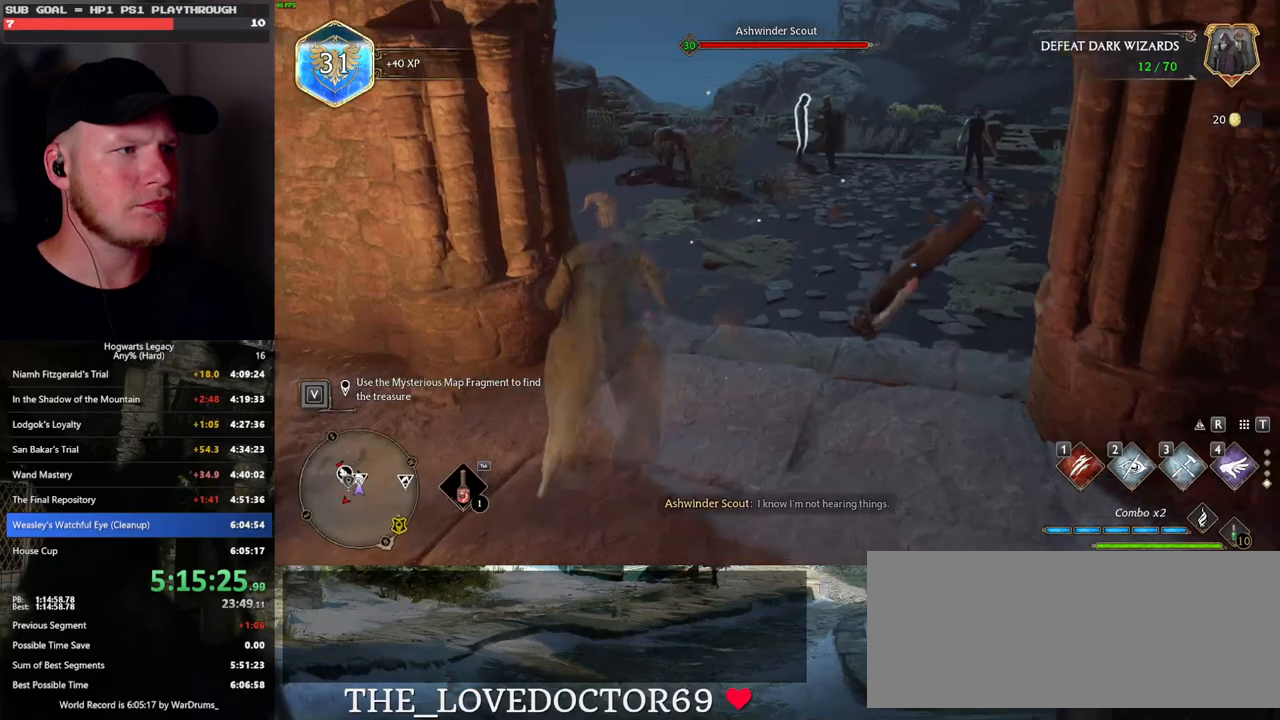
{"keys": ["w"], "mouse": [], "events": [[50, "mouse_mb5", "down"], [367, "a", "down"], [383, "mouse_mb5", "up"], [433, "a", "up"]]}
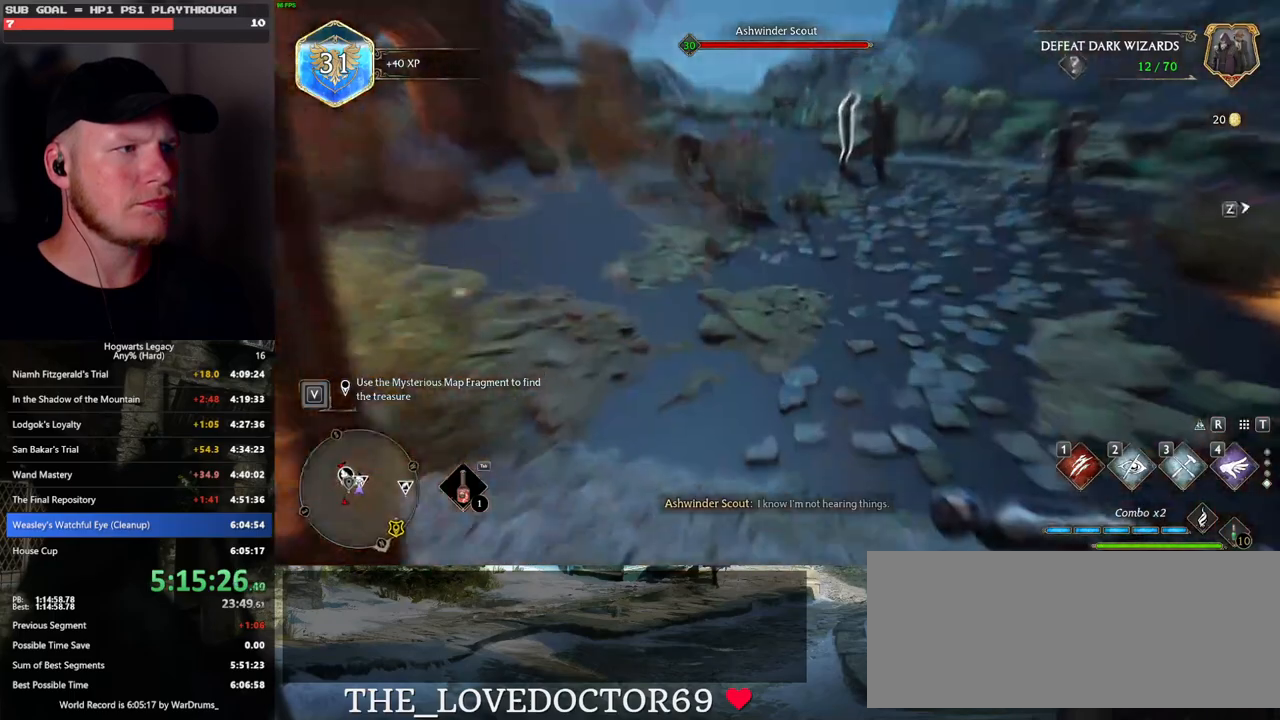
{"keys": ["w"], "mouse": [], "events": []}
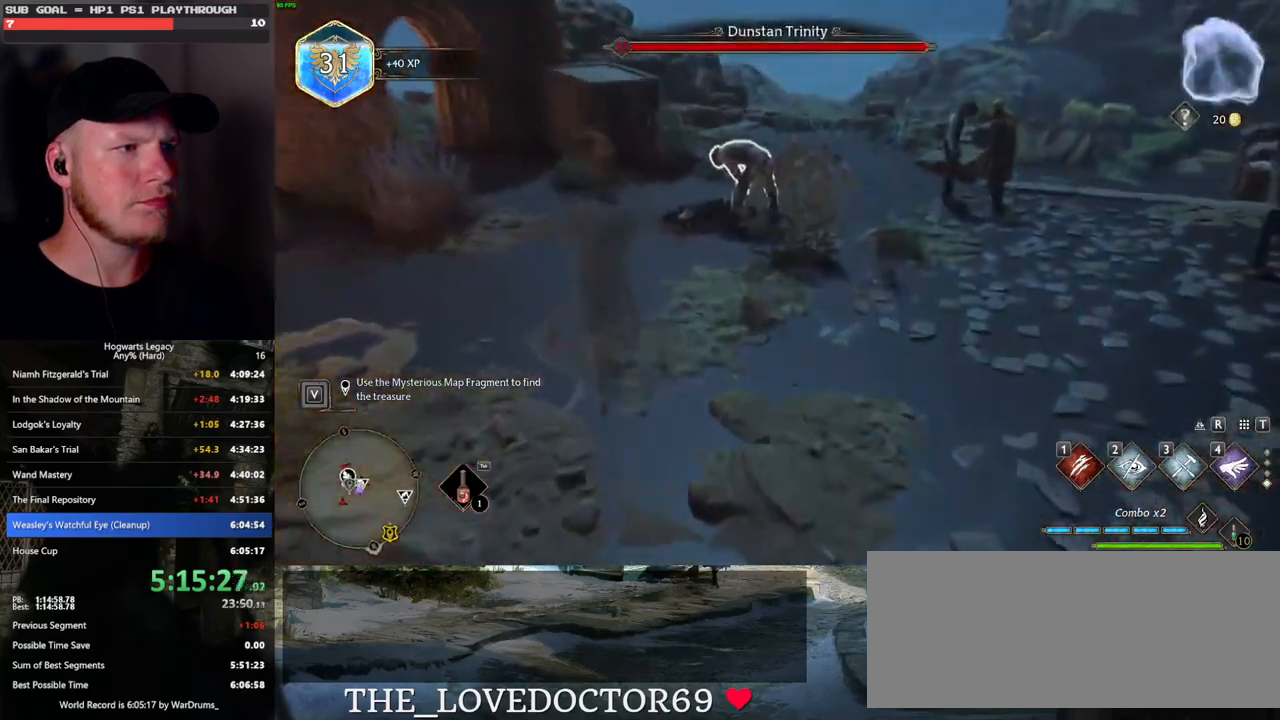
{"keys": ["w"], "mouse": [], "events": []}